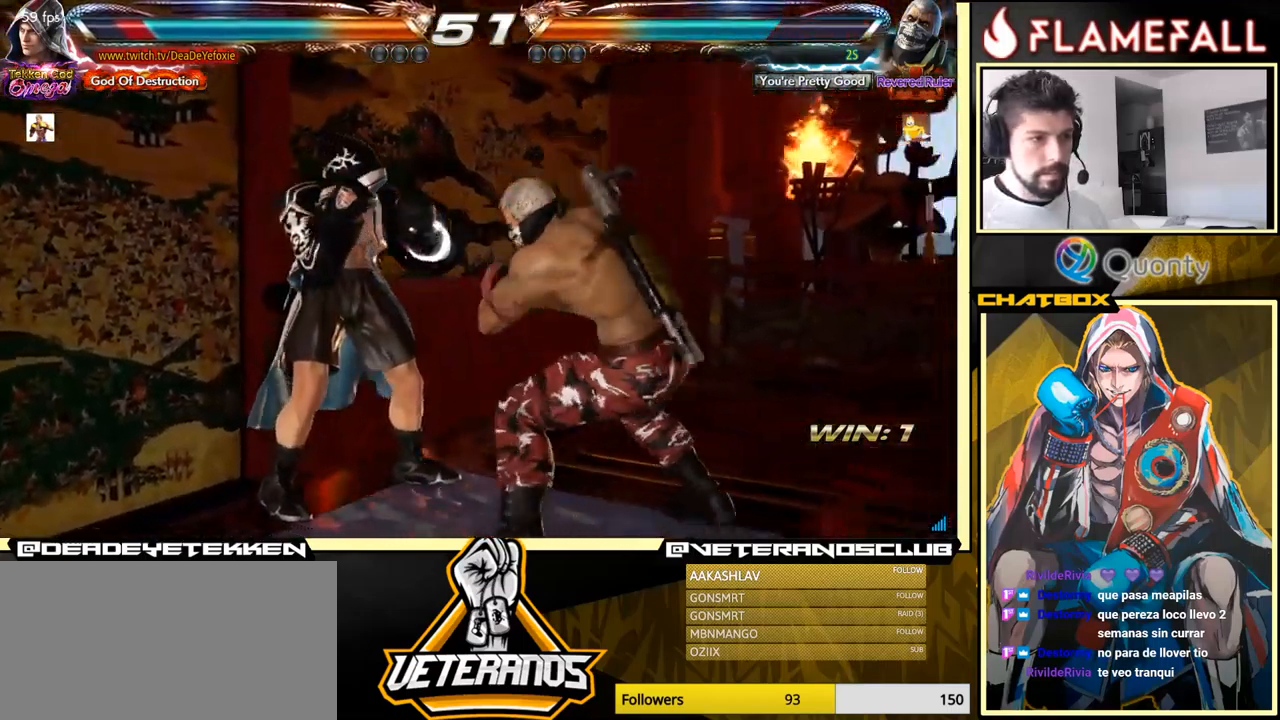
Gameplay with a controller (arcade stick); each line is a JSON object with the inputs held at the frame after it. "events" lists button and stick changes between this image and that frame as [ms after this image, input, new state], when the widget could be followed in between. Not read: L3 R3.
{"buttons": [], "left_stick": "down", "events": []}
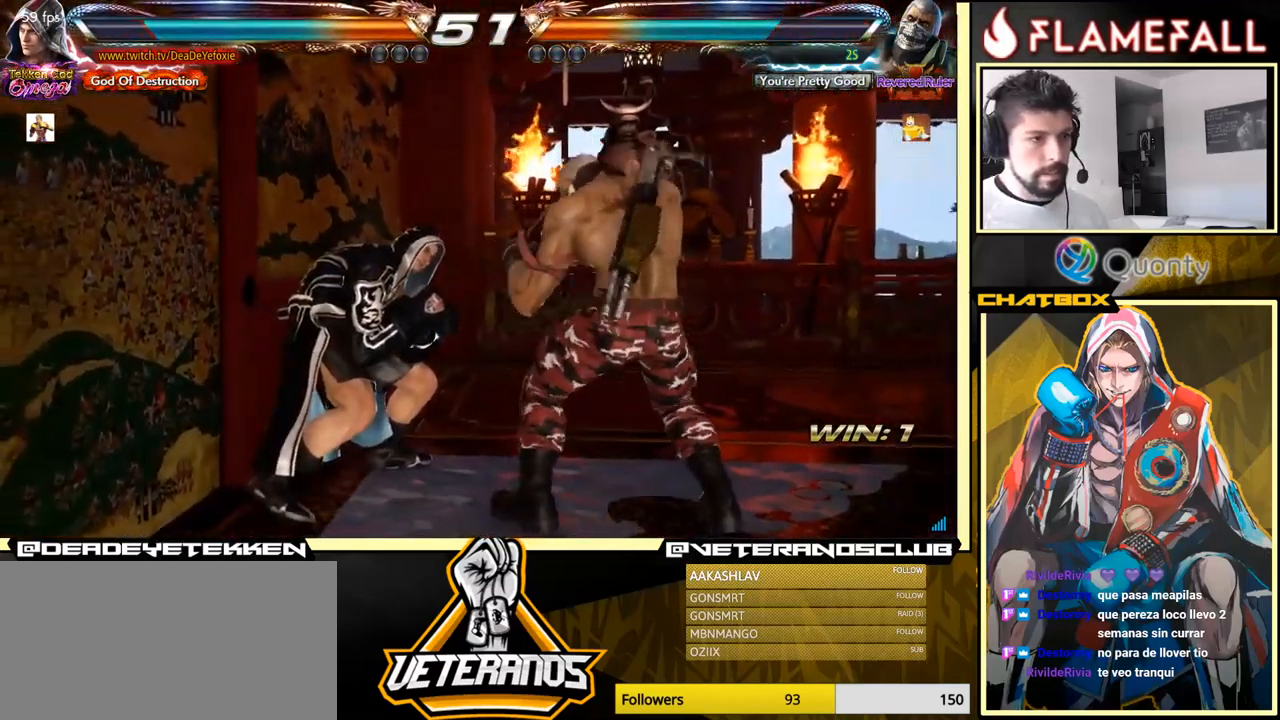
{"buttons": ["Y"], "left_stick": "center", "events": [[17, "left_stick", "center"], [50, "X", "down"], [133, "X", "up"], [400, "Y", "down"]]}
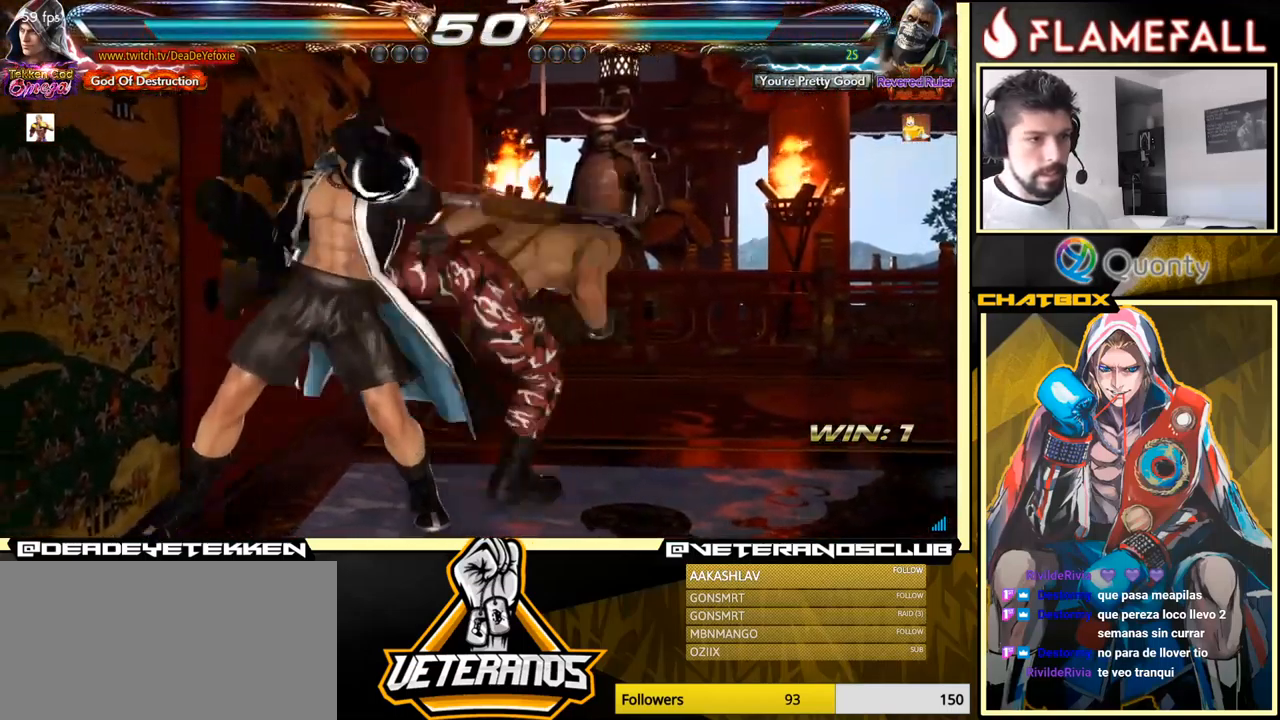
{"buttons": [], "left_stick": "center", "events": [[50, "Y", "up"], [150, "left_stick", "left"], [300, "left_stick", "center"]]}
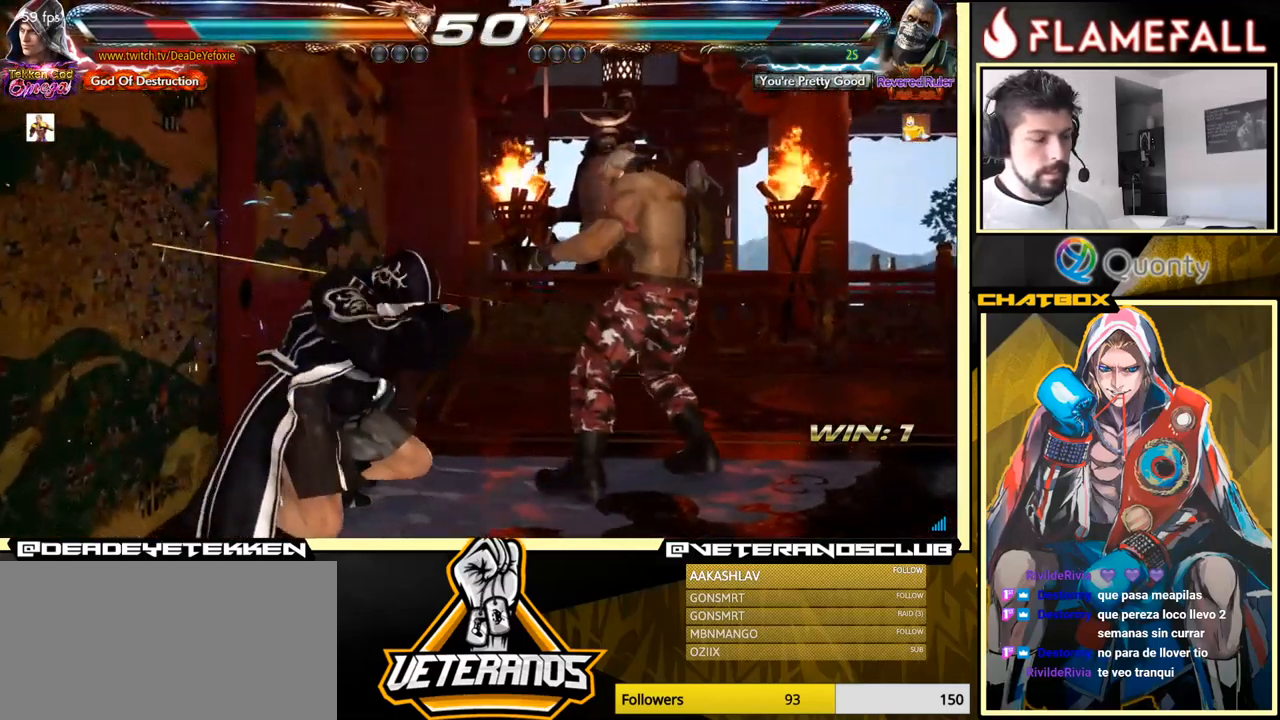
{"buttons": [], "left_stick": "center", "events": [[250, "left_stick", "down"], [483, "left_stick", "center"]]}
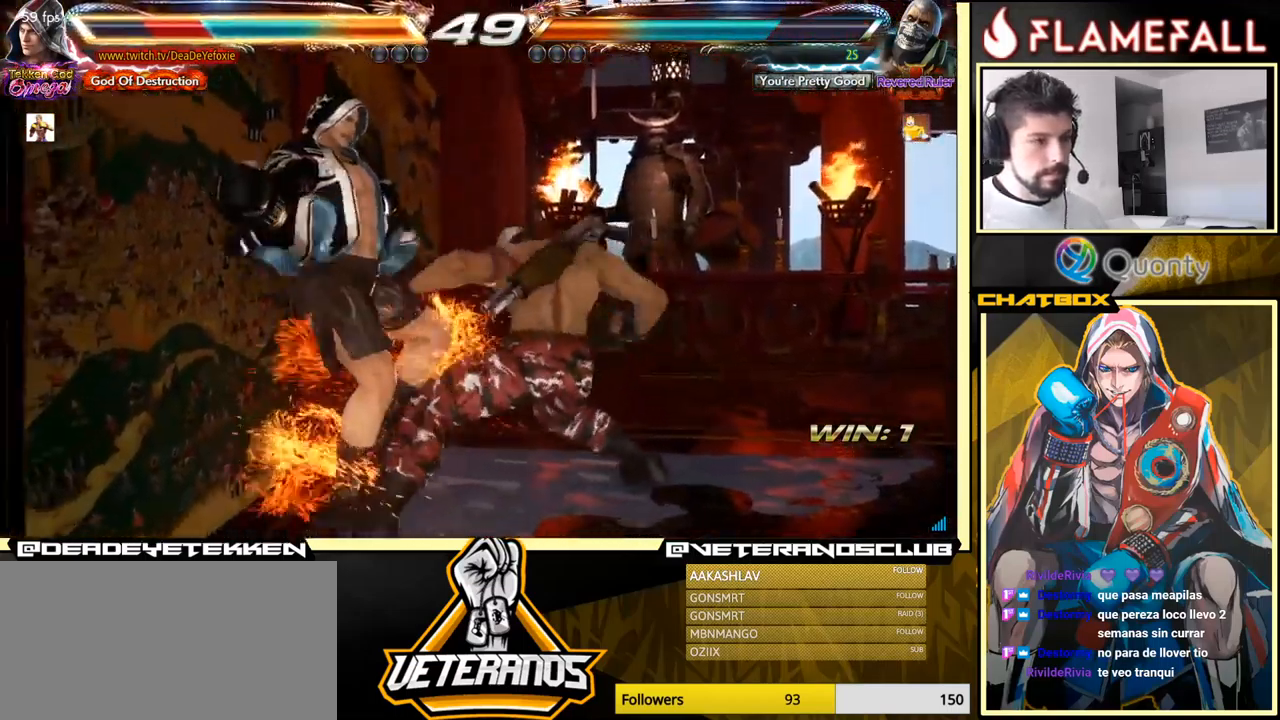
{"buttons": [], "left_stick": "center", "events": []}
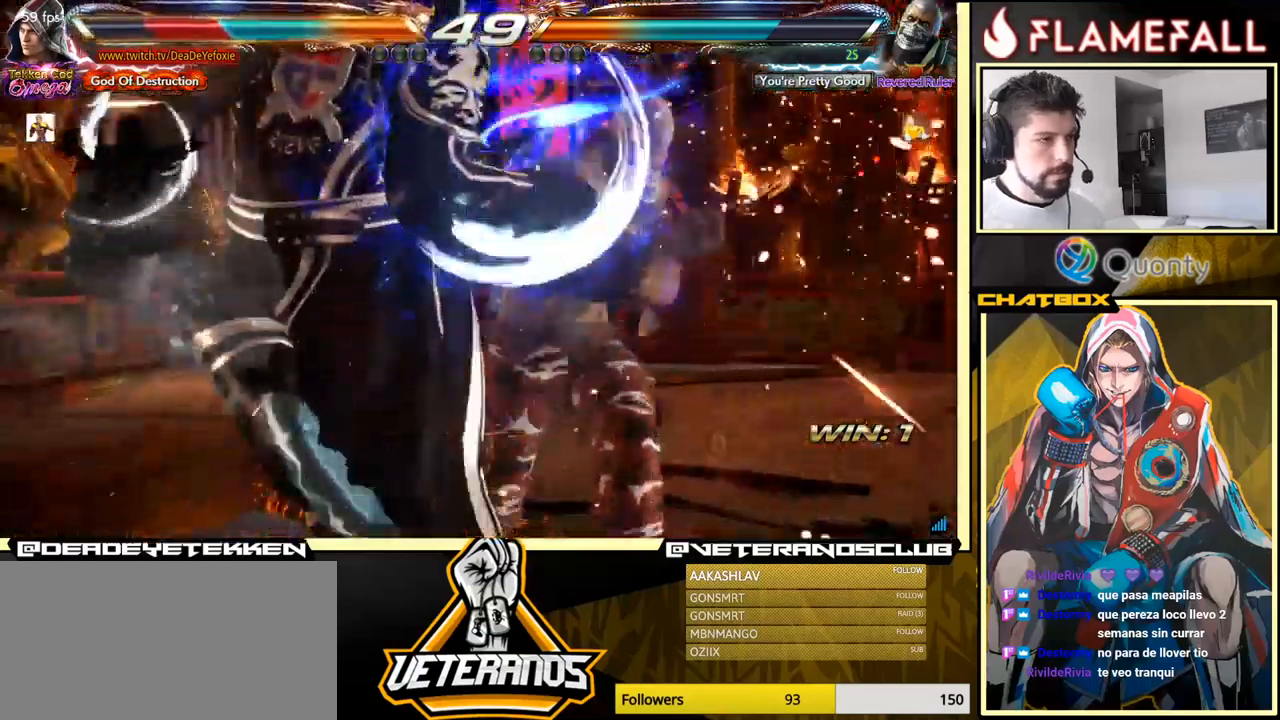
{"buttons": [], "left_stick": "center", "events": [[334, "X", "down"], [484, "X", "up"]]}
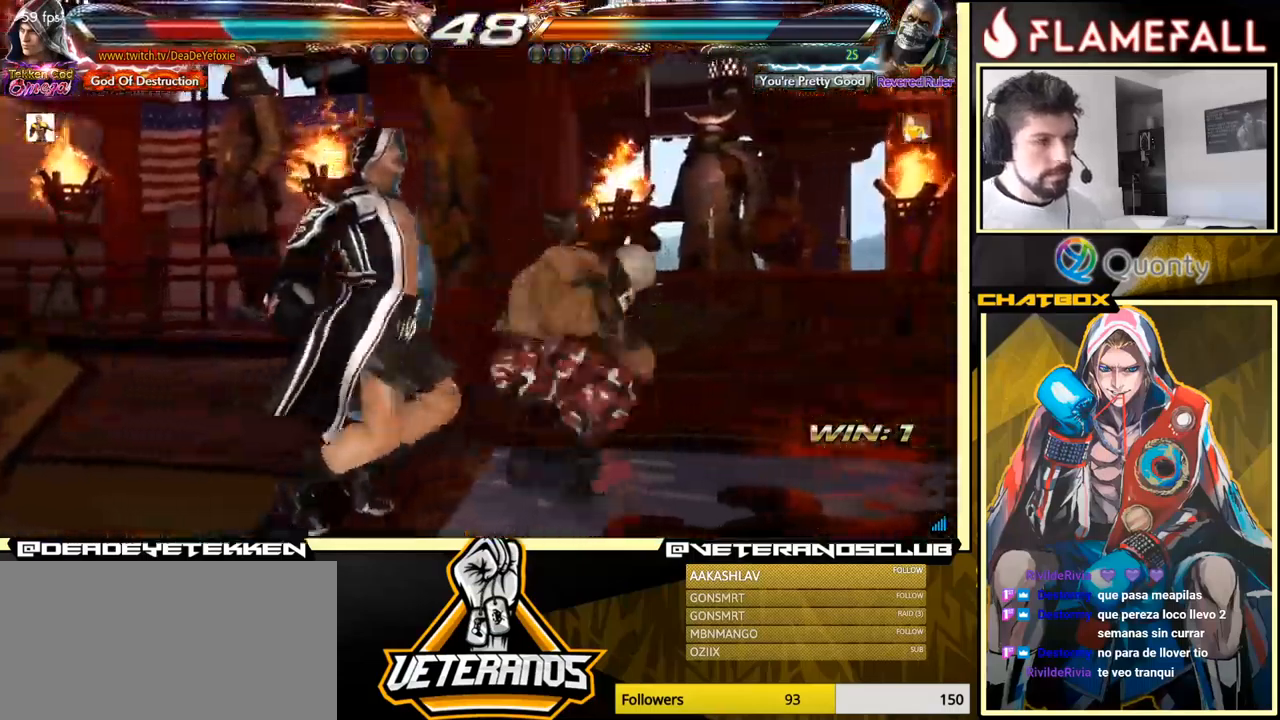
{"buttons": [], "left_stick": "center", "events": [[334, "X", "down"], [484, "X", "up"]]}
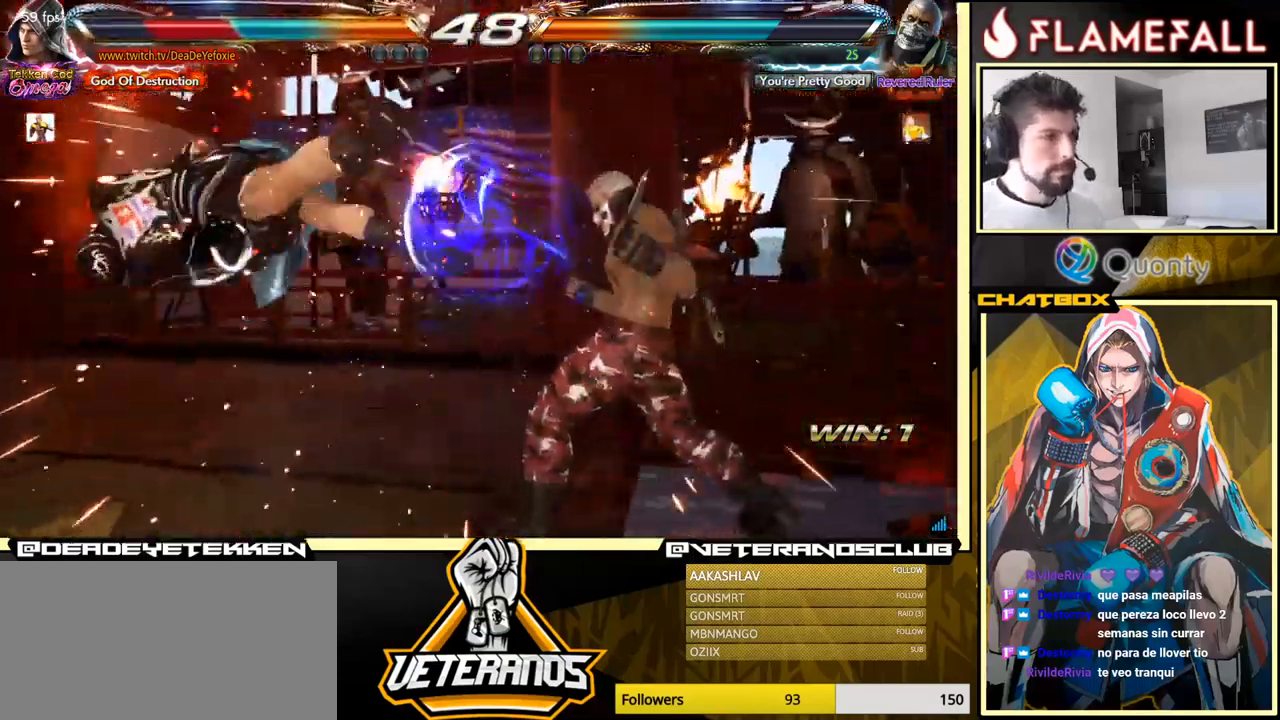
{"buttons": ["X"], "left_stick": "center", "events": [[67, "X", "down"], [167, "X", "up"], [267, "X", "down"], [334, "X", "up"], [434, "X", "down"]]}
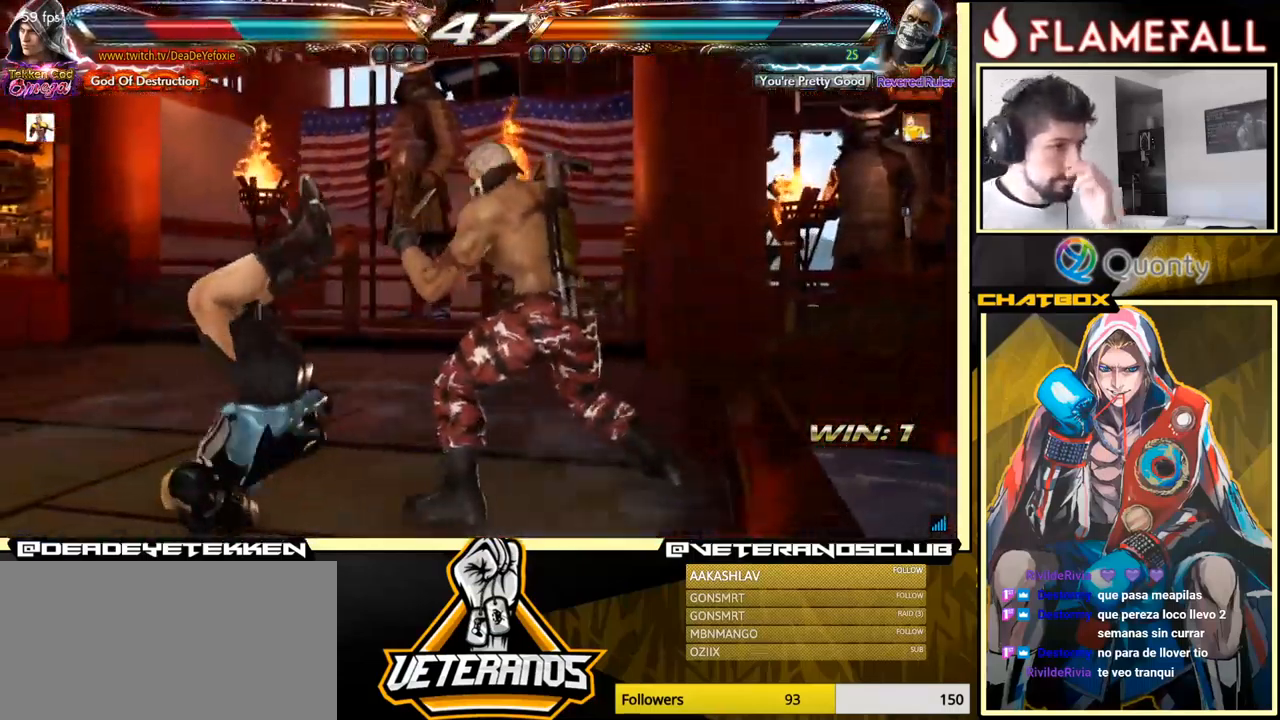
{"buttons": [], "left_stick": "center", "events": [[34, "X", "up"], [134, "X", "down"], [234, "X", "up"], [334, "X", "down"], [417, "X", "up"]]}
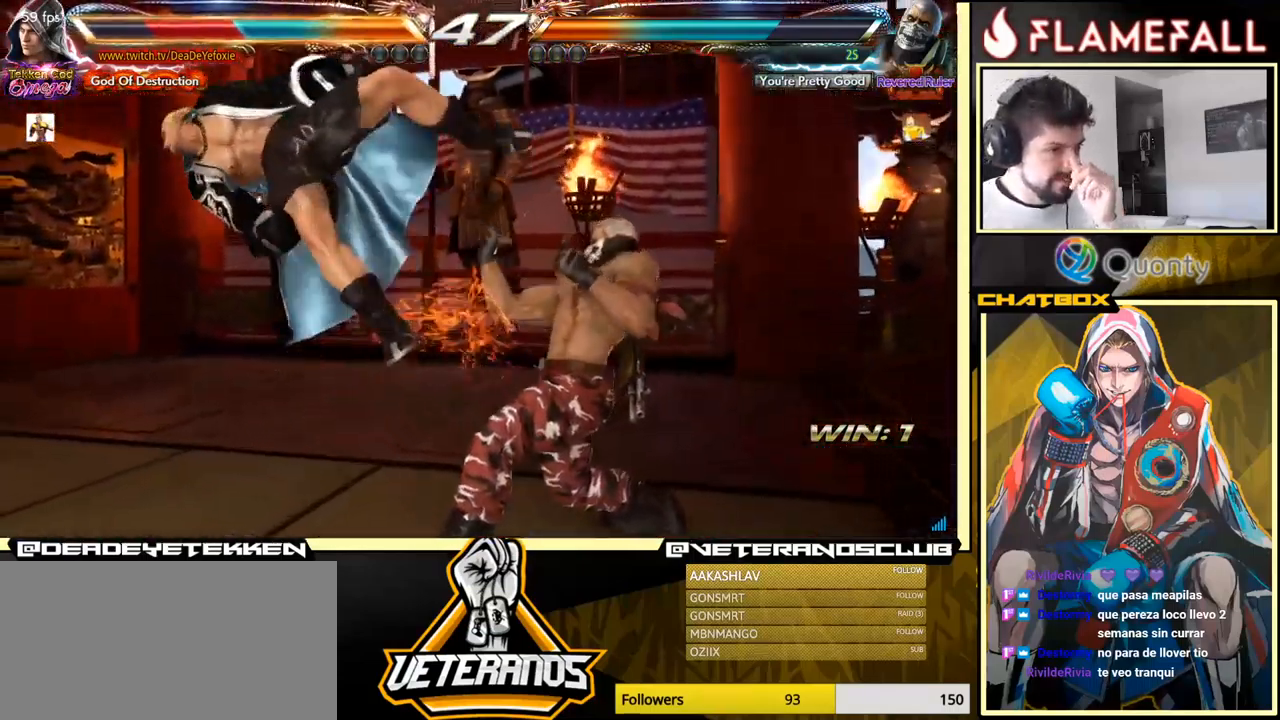
{"buttons": [], "left_stick": "center", "events": [[34, "X", "down"], [117, "X", "up"], [184, "X", "down"], [300, "X", "up"], [367, "X", "down"], [467, "X", "up"]]}
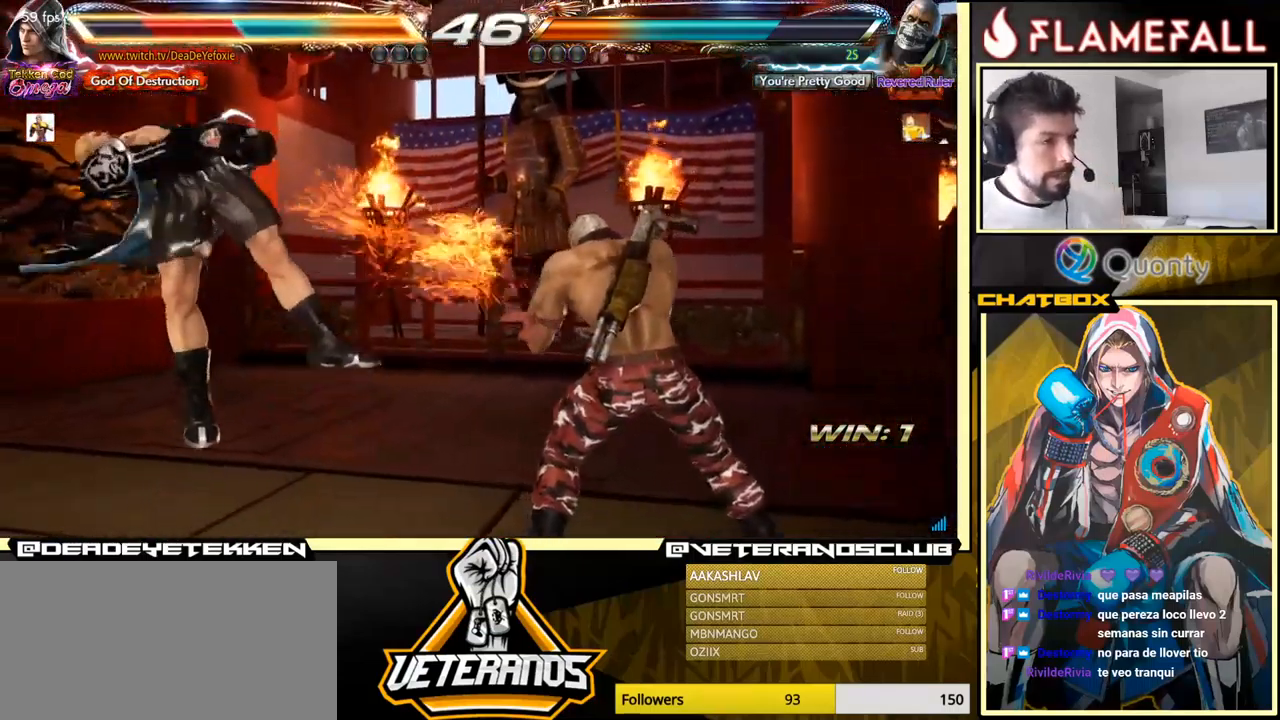
{"buttons": ["X"], "left_stick": "center", "events": [[34, "X", "down"], [167, "X", "up"], [217, "X", "down"], [284, "X", "up"], [350, "X", "down"], [417, "X", "up"], [500, "X", "down"]]}
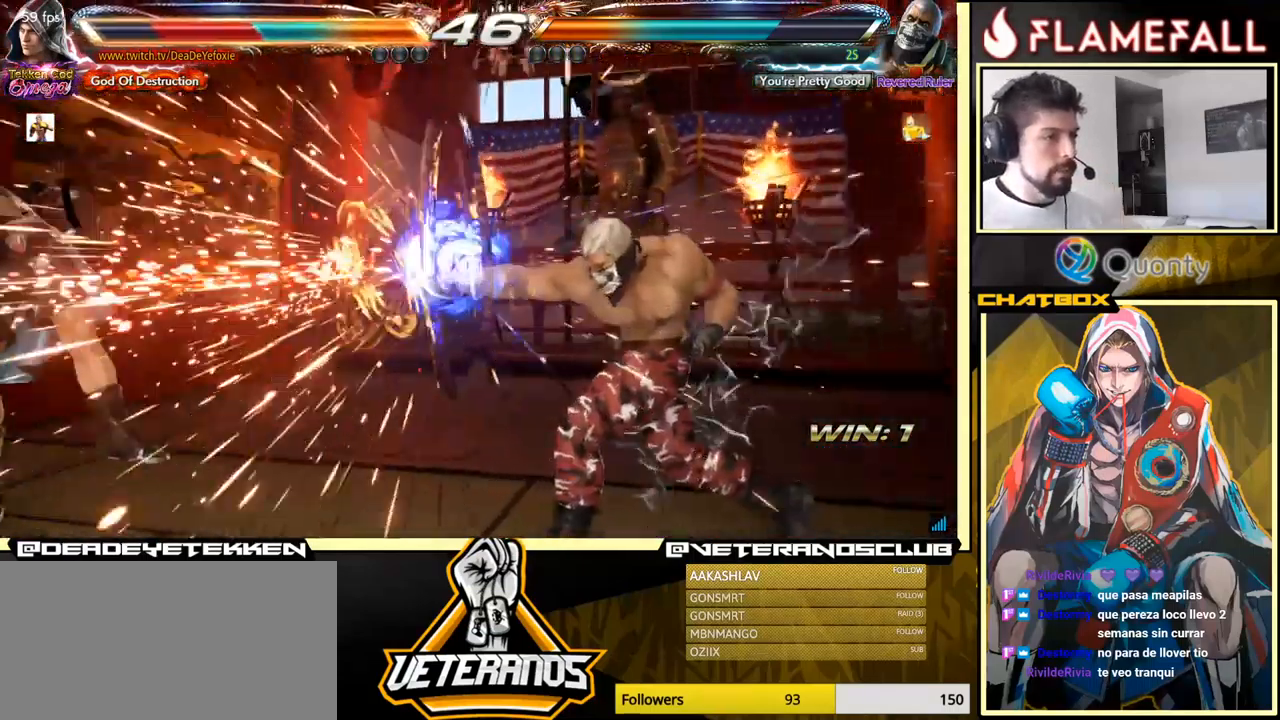
{"buttons": [], "left_stick": "center", "events": [[34, "X", "up"], [100, "X", "down"], [200, "X", "up"]]}
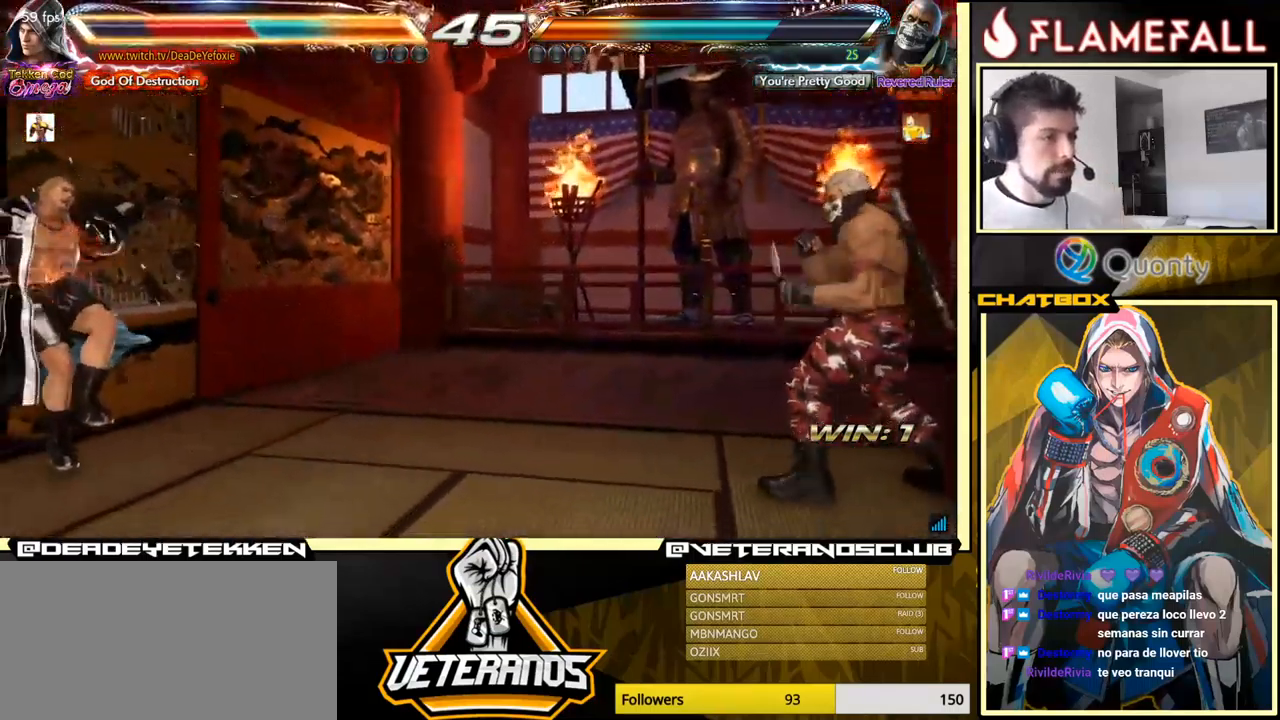
{"buttons": [], "left_stick": "center", "events": [[434, "X", "down"], [500, "X", "up"]]}
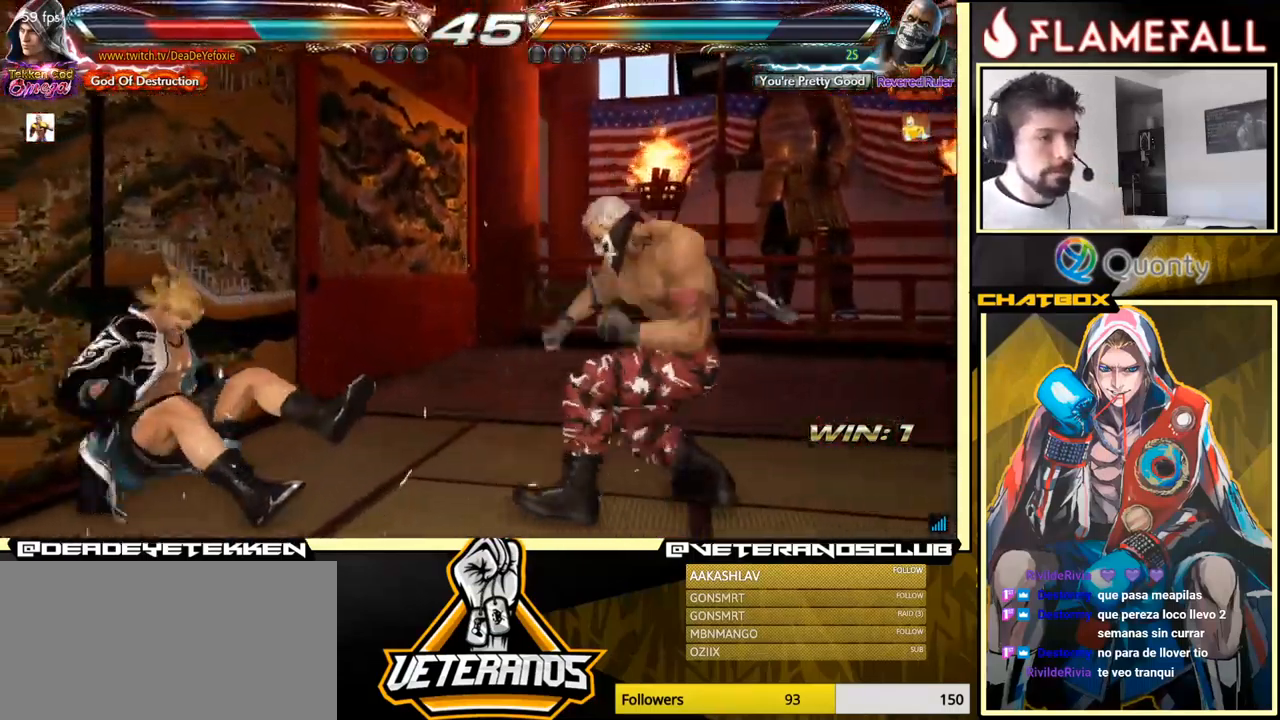
{"buttons": [], "left_stick": "up", "events": [[50, "X", "down"], [100, "X", "up"], [167, "X", "down"], [267, "X", "up"], [417, "left_stick", "up"]]}
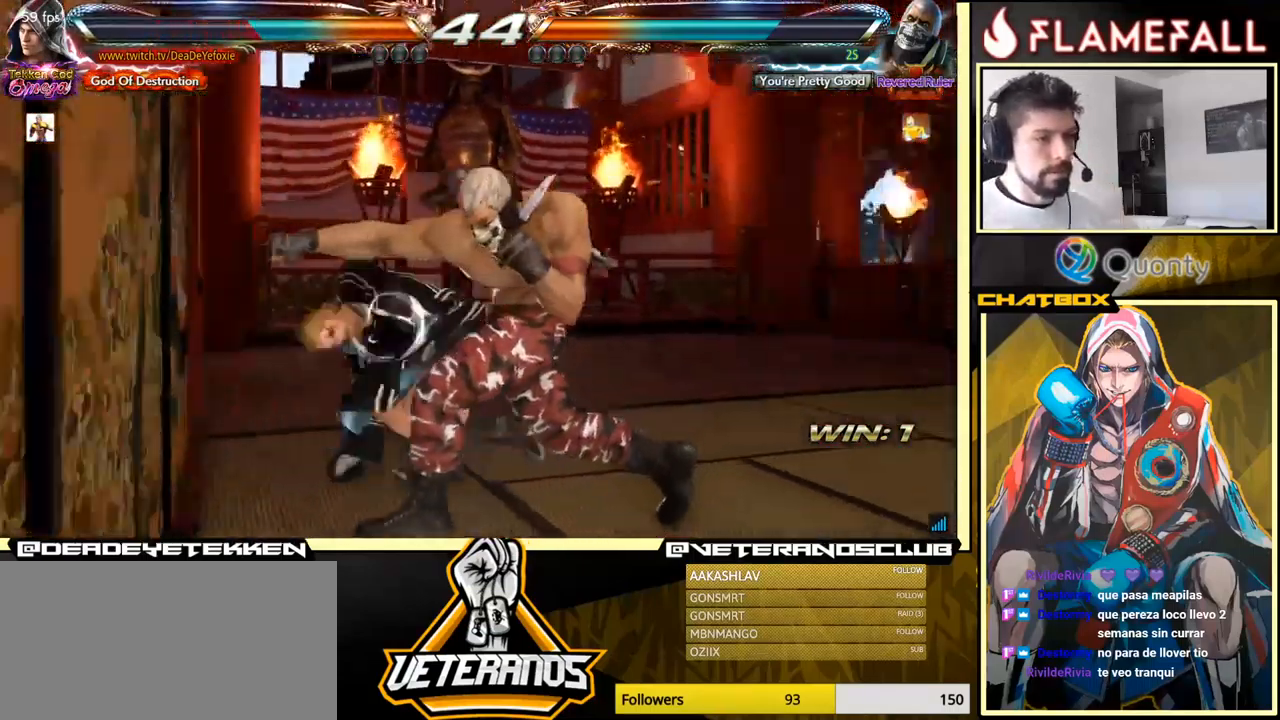
{"buttons": ["X", "Y"], "left_stick": "center", "events": [[17, "left_stick", "center"], [150, "left_stick", "up"], [250, "left_stick", "center"], [350, "X", "down"], [416, "X", "up"], [416, "Y", "down"], [516, "X", "down"]]}
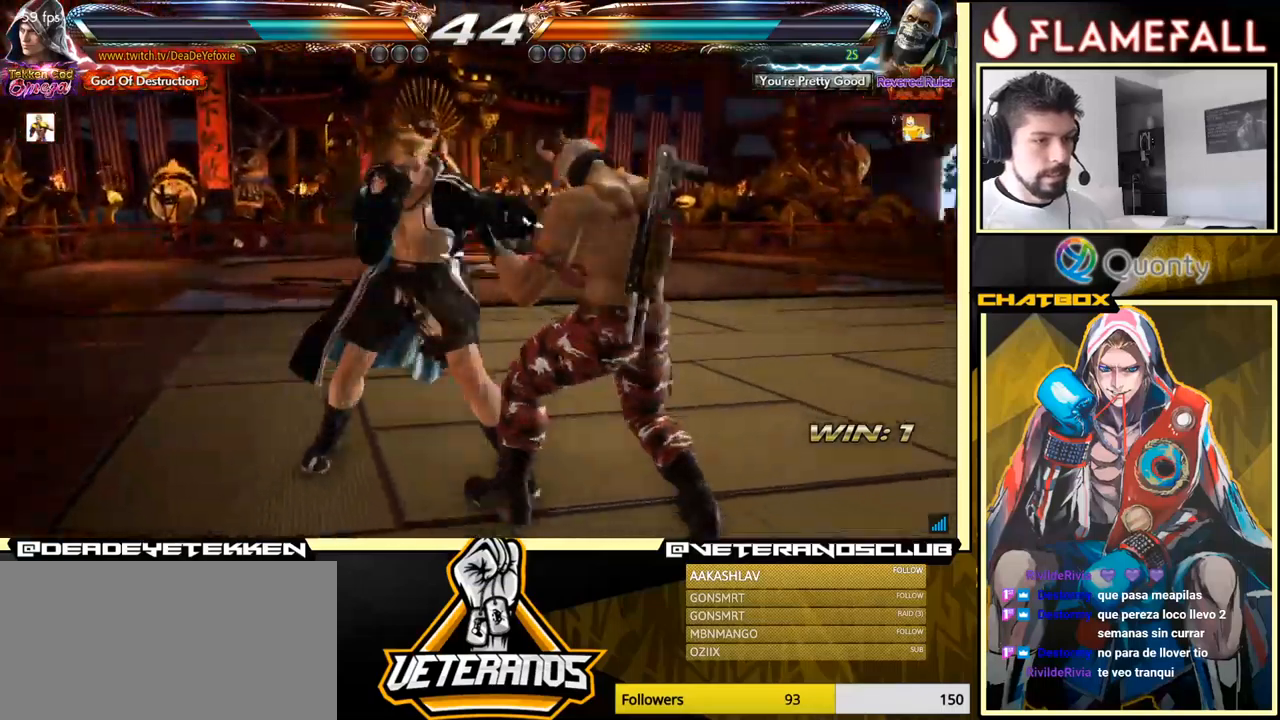
{"buttons": ["A"], "left_stick": "right", "events": [[17, "X", "up"], [50, "X", "down"], [100, "X", "up"], [100, "Y", "up"], [134, "Y", "down"], [150, "X", "down"], [184, "X", "up"], [184, "Y", "up"], [250, "X", "down"], [267, "X", "up"], [300, "X", "down"], [317, "Y", "down"], [317, "left_stick", "right"], [367, "X", "up"], [400, "Y", "up"], [450, "A", "down"]]}
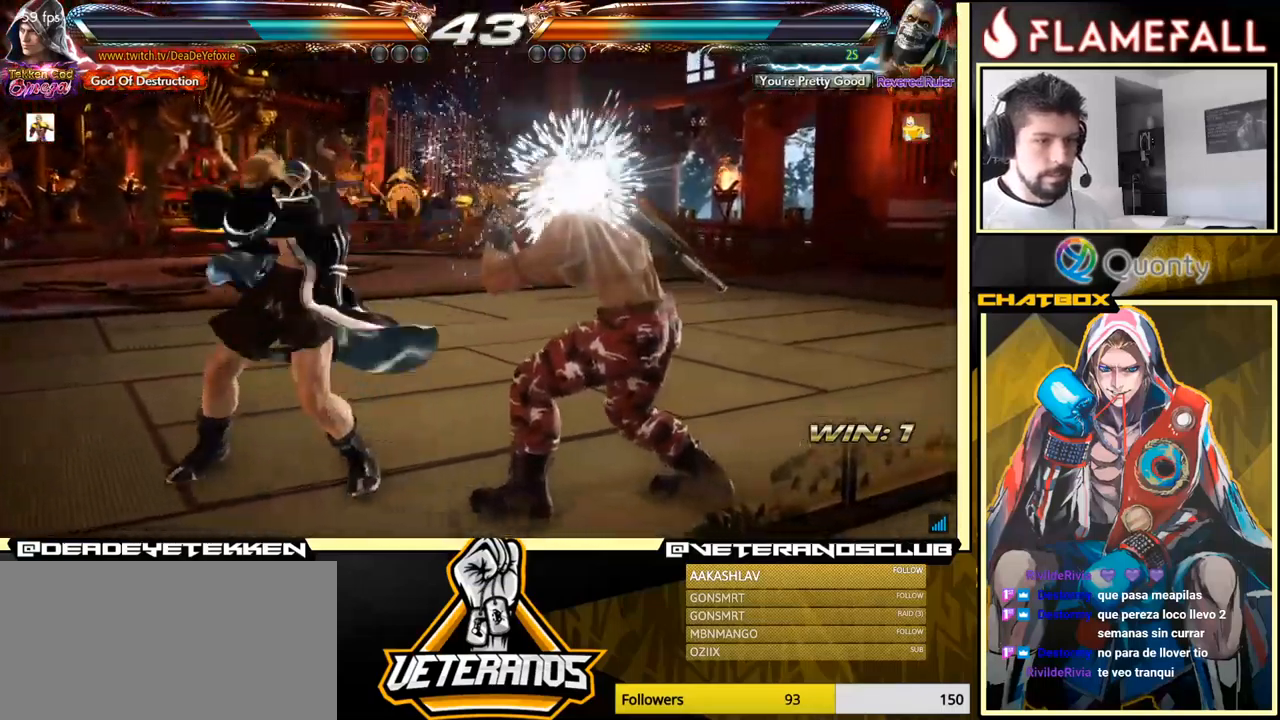
{"buttons": [], "left_stick": "down-left", "events": [[317, "A", "up"], [367, "left_stick", "down-left"]]}
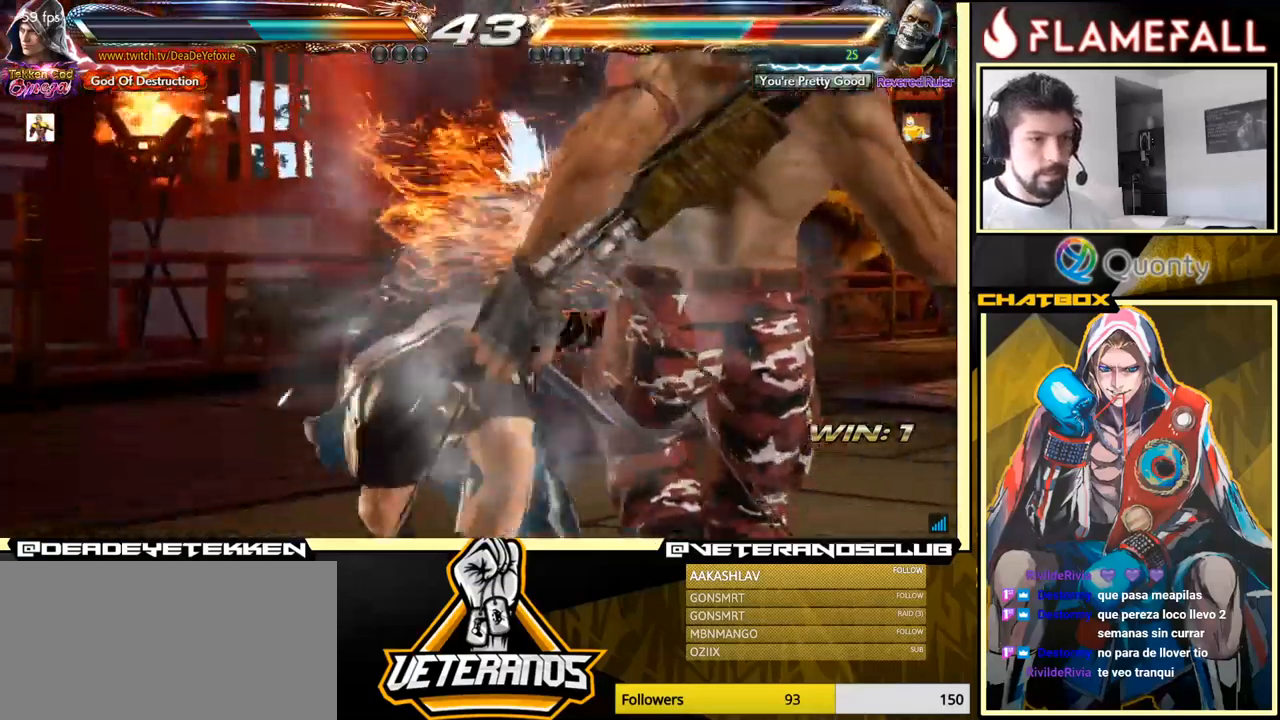
{"buttons": ["X"], "left_stick": "down-right", "events": [[234, "left_stick", "center"], [434, "left_stick", "down-right"], [450, "X", "down"]]}
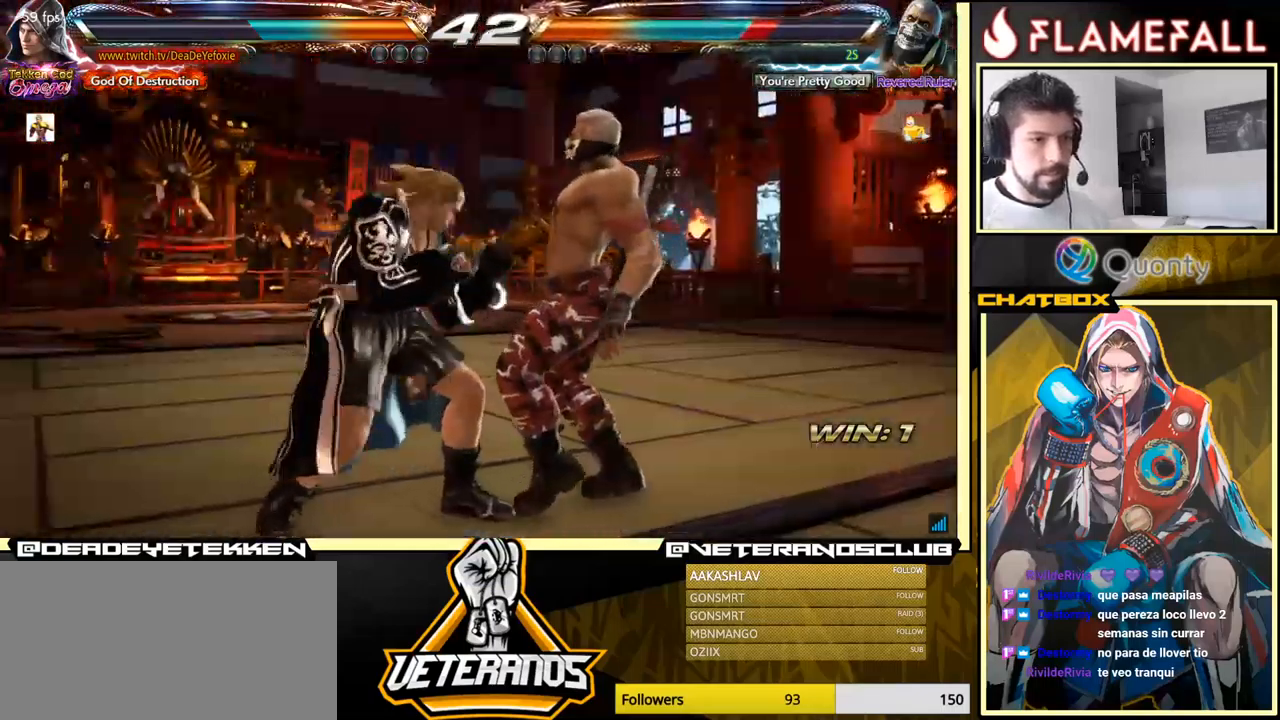
{"buttons": [], "left_stick": "left", "events": [[34, "X", "up"], [50, "Y", "down"], [50, "left_stick", "center"], [100, "left_stick", "left"], [134, "Y", "up"], [150, "X", "down"], [167, "X", "up"], [250, "X", "down"], [284, "X", "up"], [334, "X", "down"], [350, "X", "up"], [434, "X", "down"], [484, "X", "up"]]}
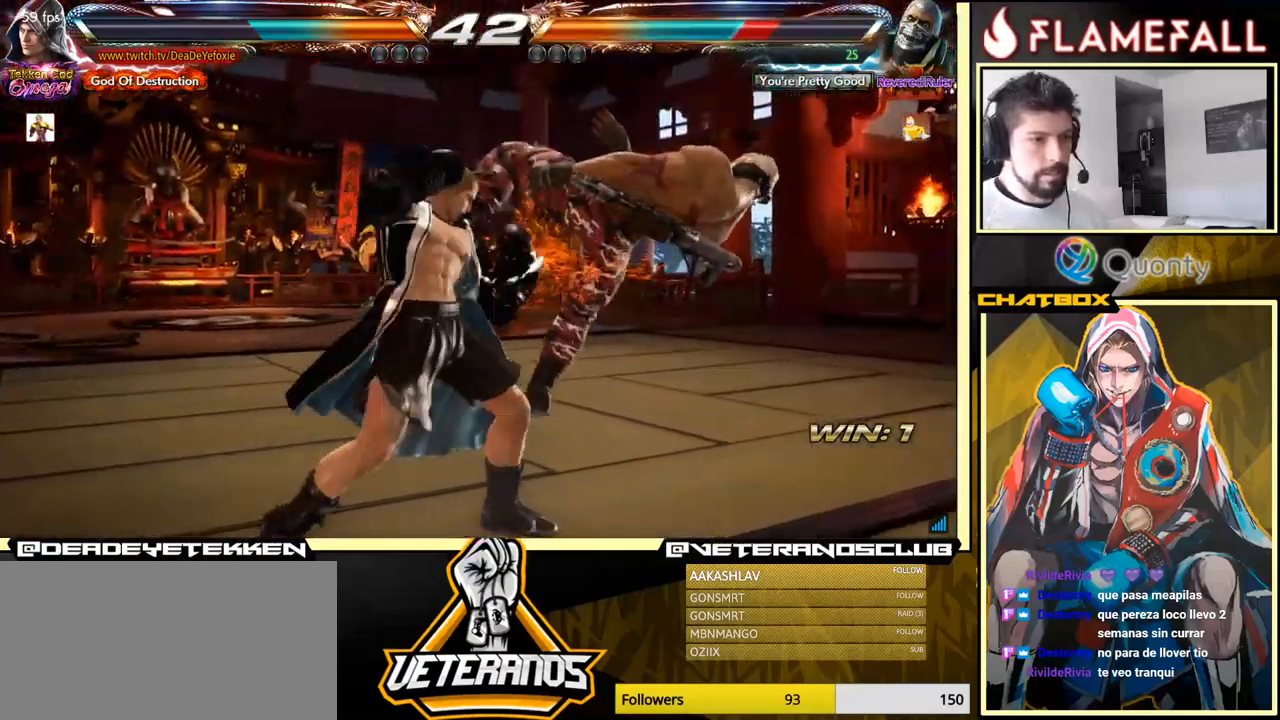
{"buttons": ["X"], "left_stick": "left", "events": [[50, "X", "down"], [167, "X", "up"], [400, "X", "down"]]}
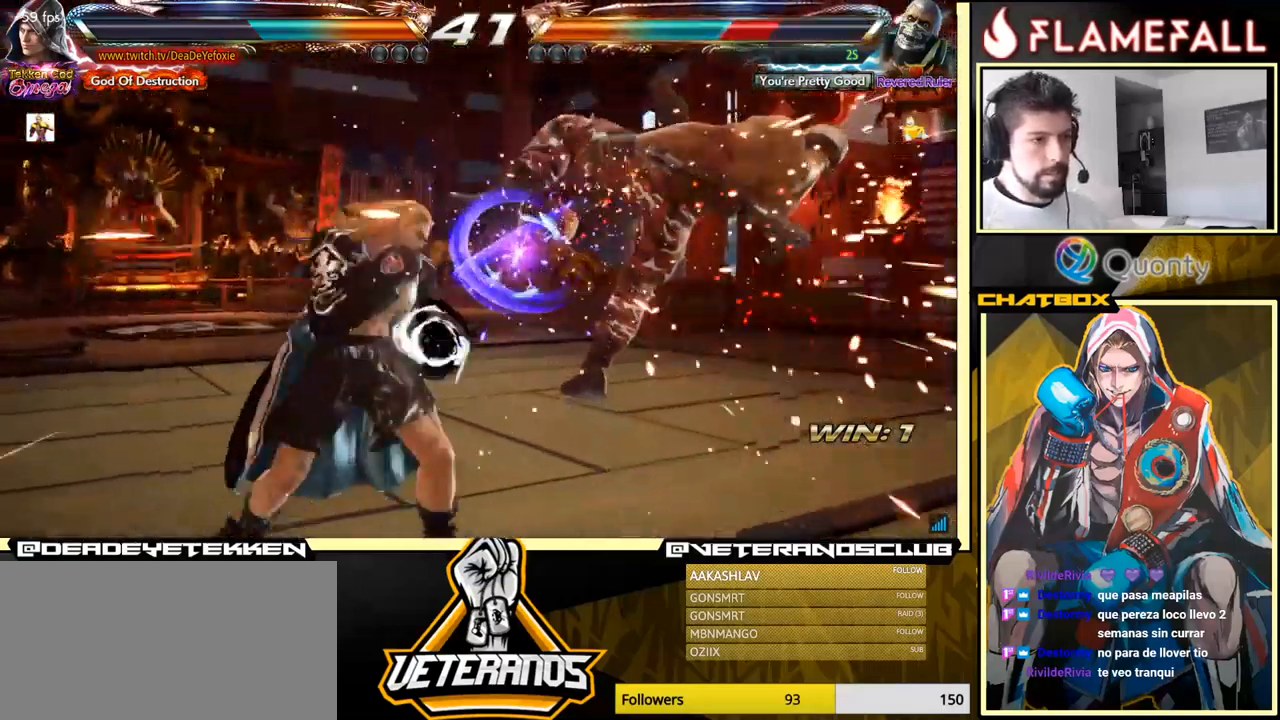
{"buttons": ["X"], "left_stick": "down", "events": [[84, "X", "up"], [350, "left_stick", "center"], [400, "left_stick", "down"], [467, "X", "down"]]}
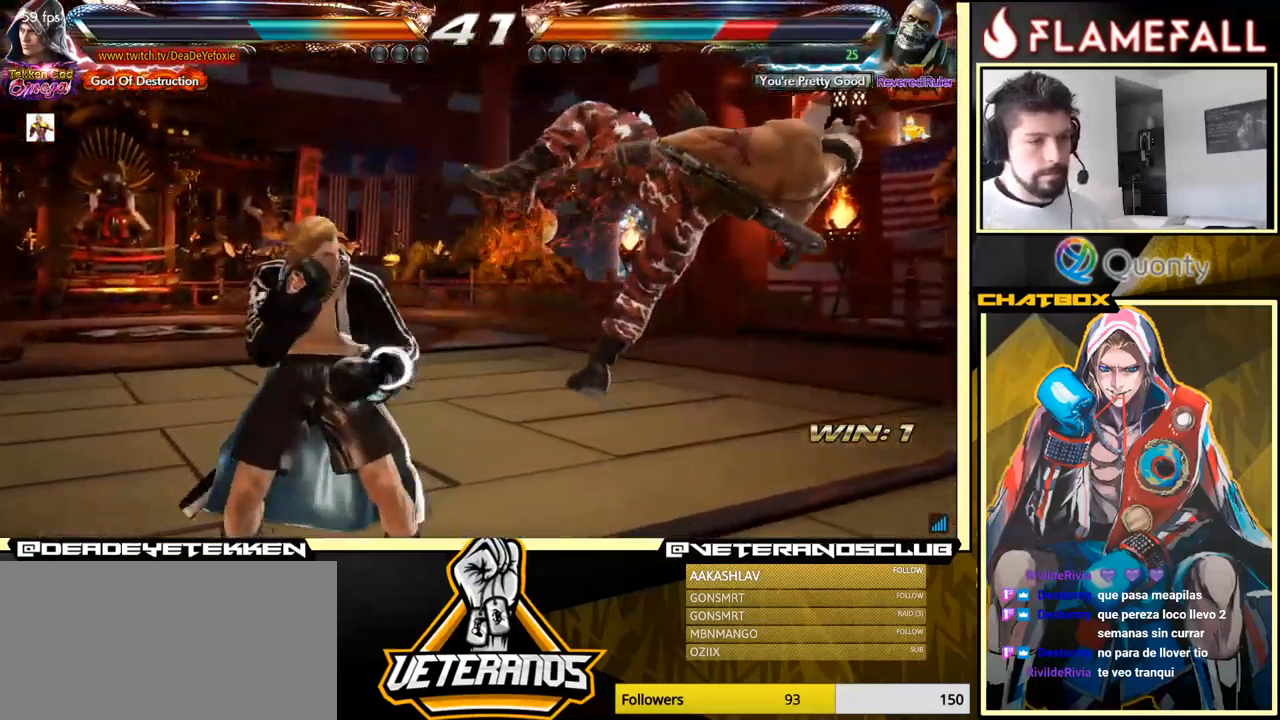
{"buttons": [], "left_stick": "center", "events": [[17, "X", "up"], [100, "X", "down"], [134, "X", "up"], [284, "X", "down"], [317, "X", "up"], [384, "X", "down"], [400, "left_stick", "center"], [484, "X", "up"]]}
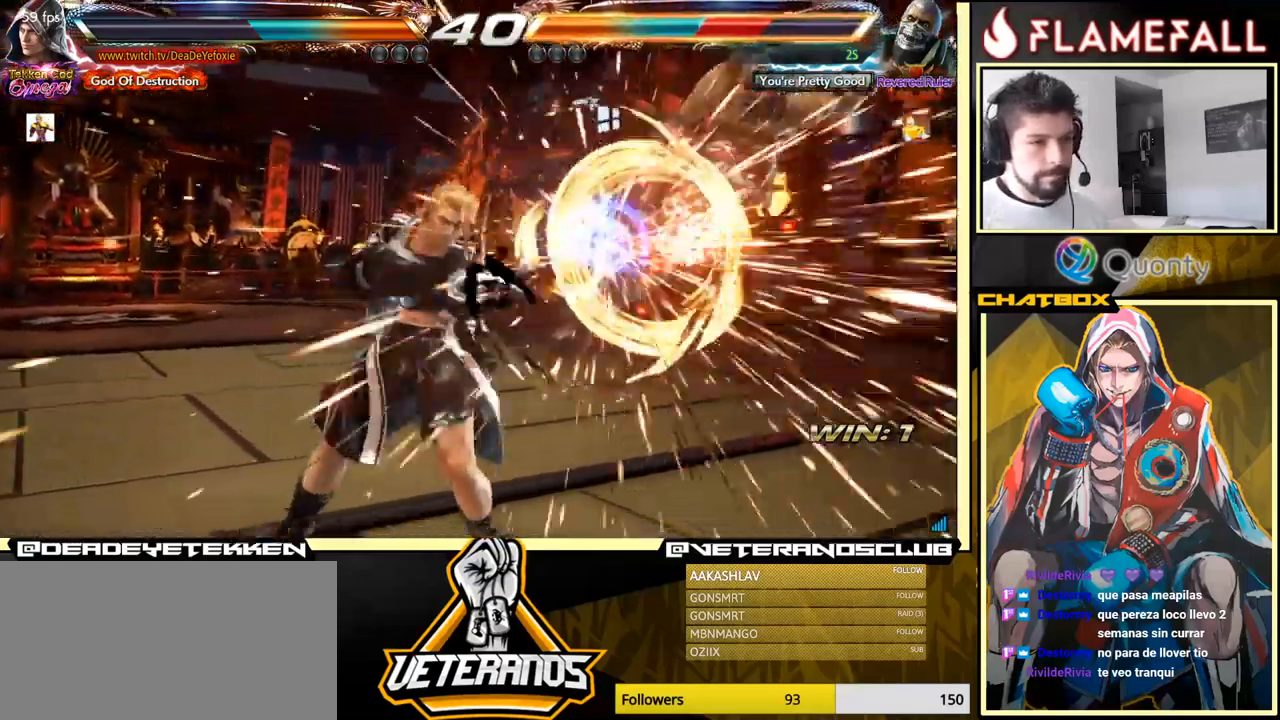
{"buttons": [], "left_stick": "right", "events": [[217, "left_stick", "right"], [300, "left_stick", "center"], [350, "left_stick", "right"]]}
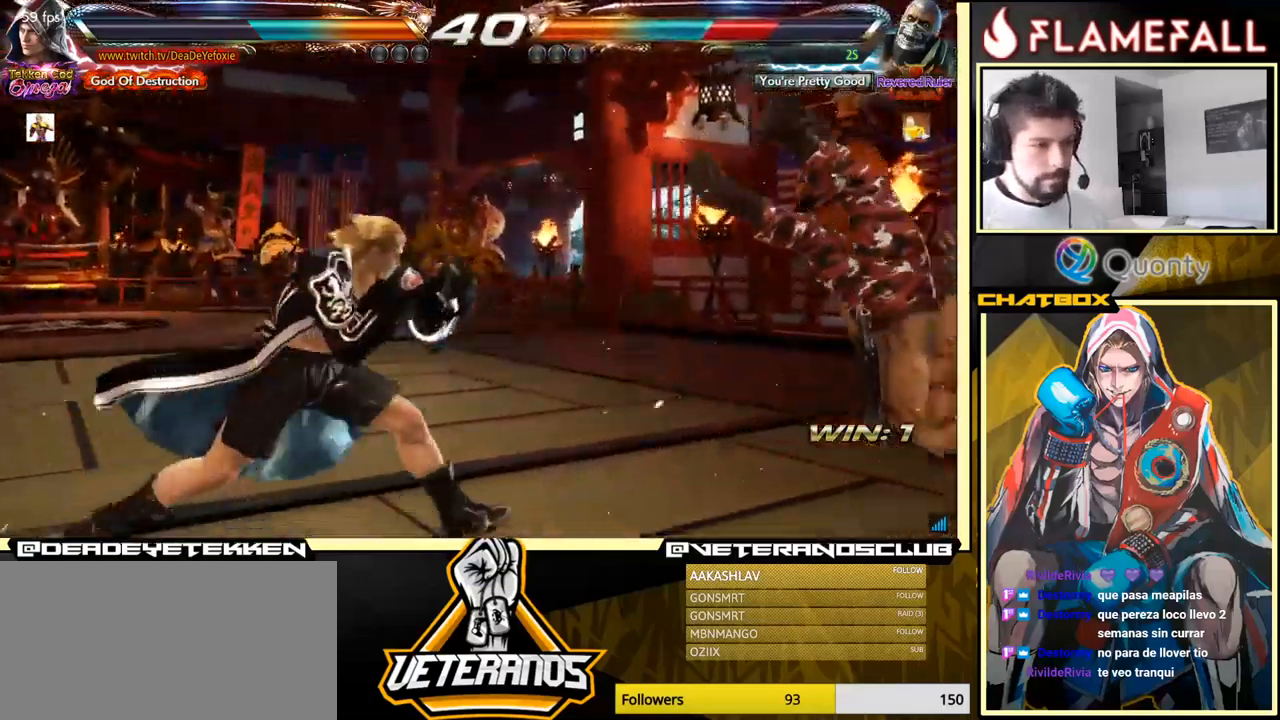
{"buttons": ["X"], "left_stick": "left", "events": [[200, "left_stick", "left"], [217, "R2", "down"], [284, "R2", "up"], [317, "X", "down"], [367, "X", "up"], [417, "X", "down"]]}
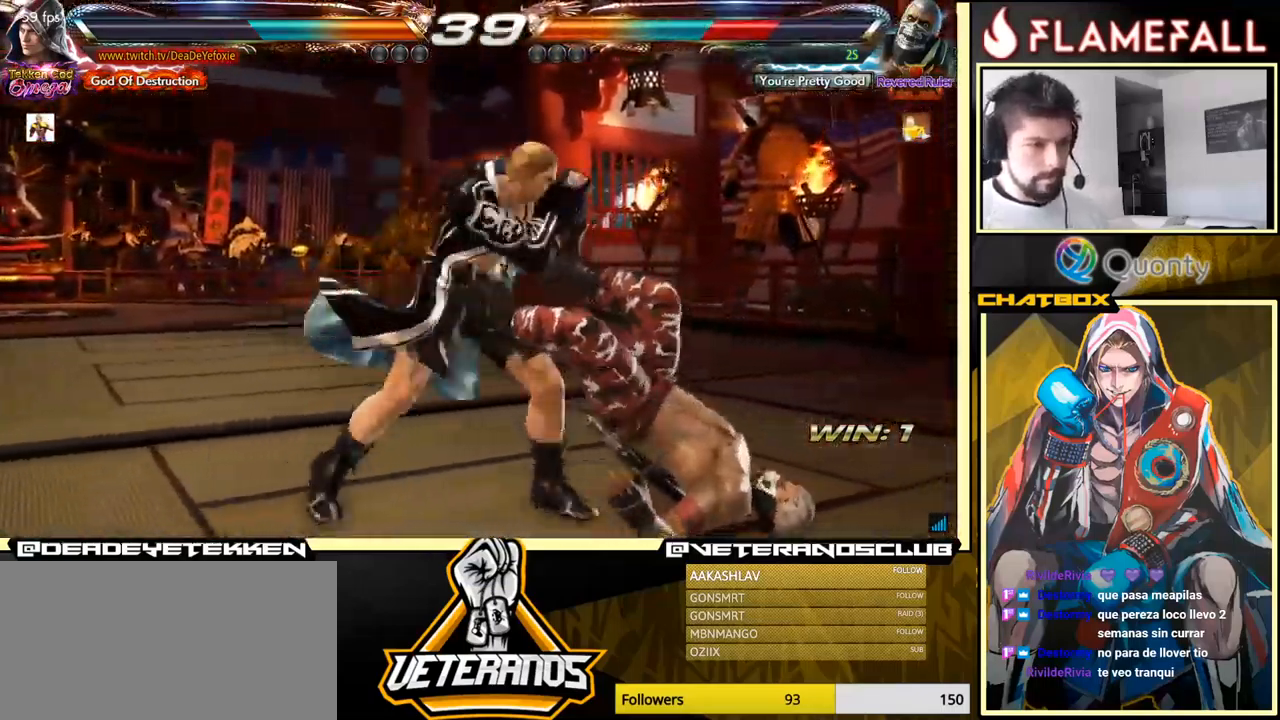
{"buttons": [], "left_stick": "left", "events": [[34, "X", "up"], [84, "X", "down"], [150, "X", "up"], [184, "X", "down"], [250, "X", "up"], [284, "X", "down"], [351, "X", "up"]]}
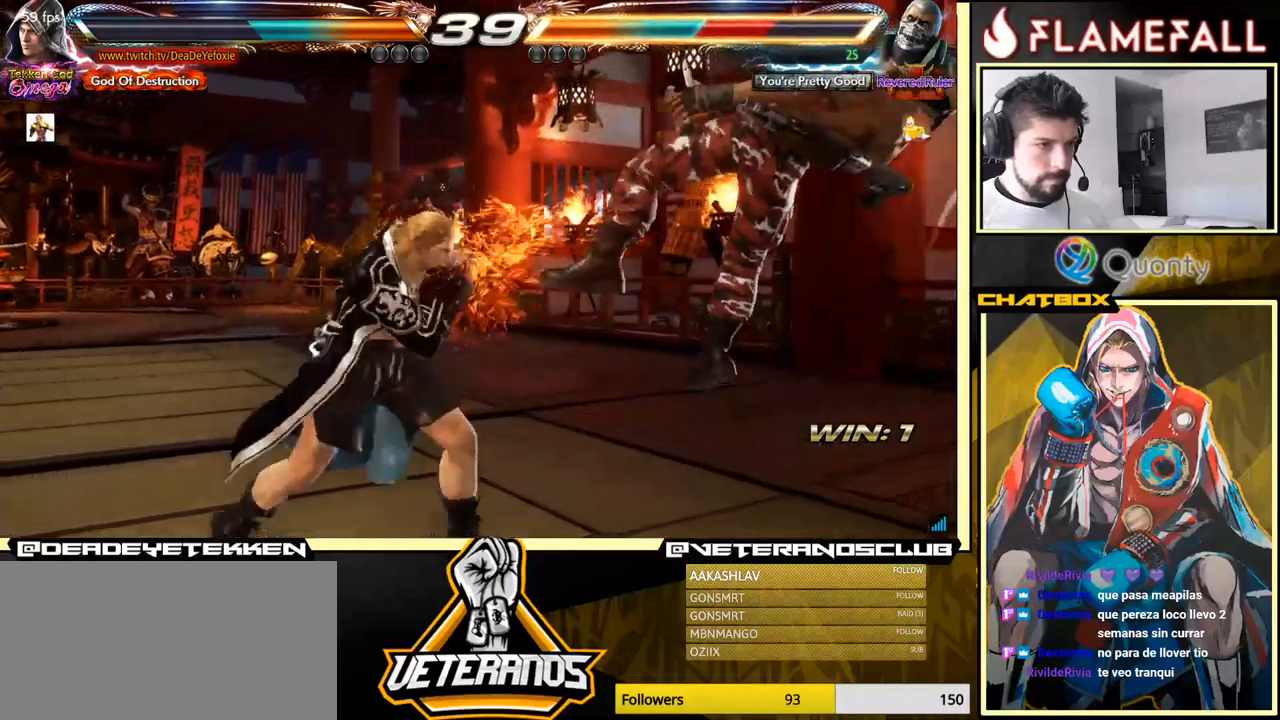
{"buttons": [], "left_stick": "center", "events": [[100, "A", "down"], [100, "B", "down"], [167, "A", "up"], [167, "B", "up"], [200, "left_stick", "center"], [217, "Y", "down"], [367, "Y", "up"]]}
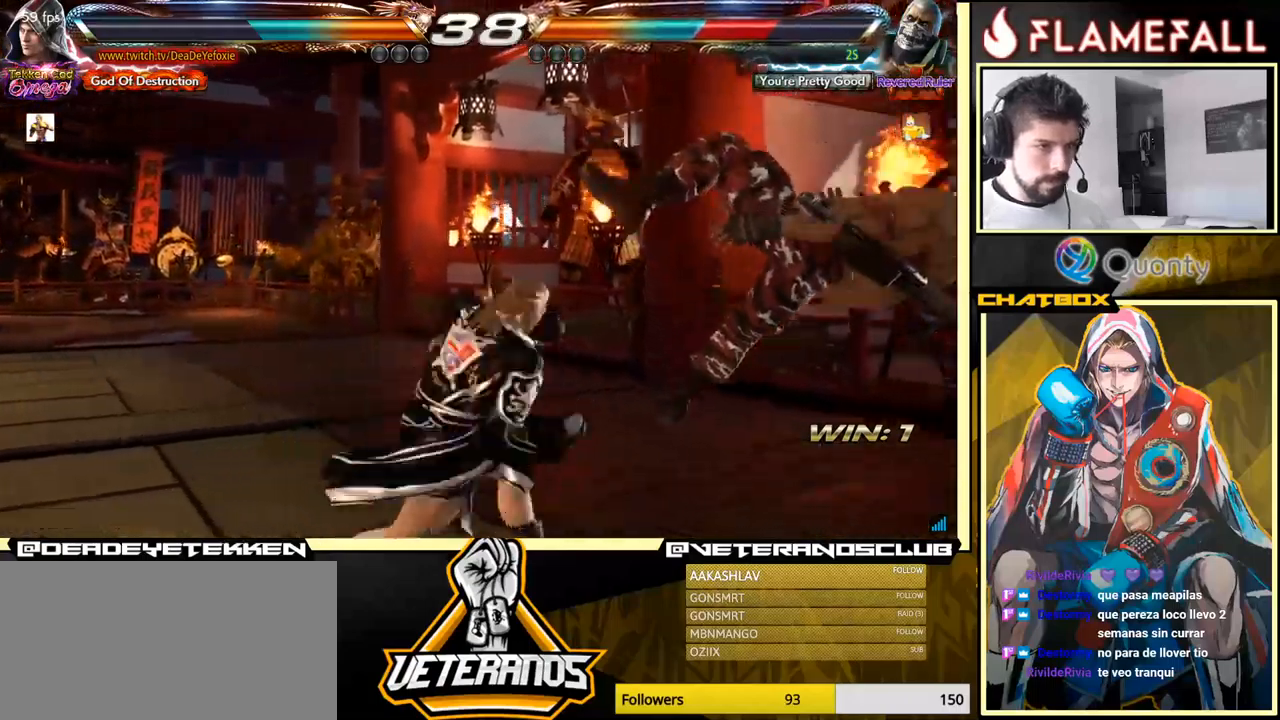
{"buttons": [], "left_stick": "right", "events": [[383, "left_stick", "right"], [433, "left_stick", "center"], [483, "left_stick", "right"]]}
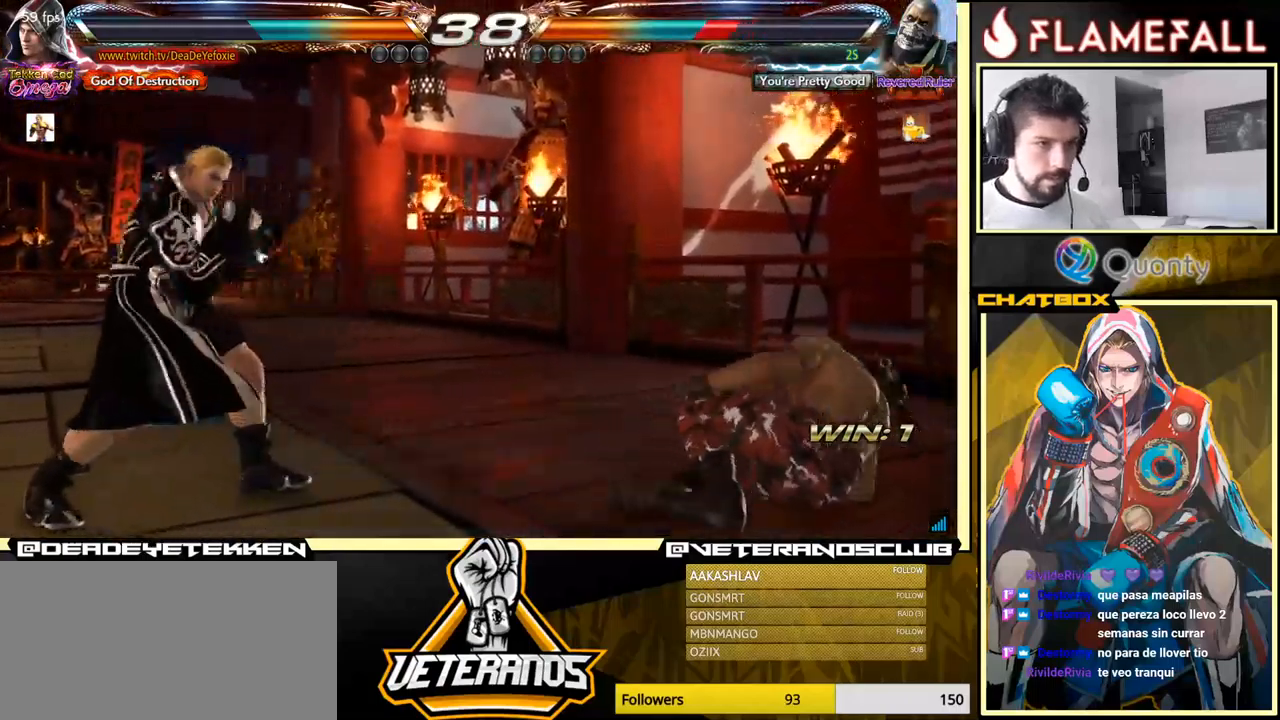
{"buttons": [], "left_stick": "left", "events": [[33, "left_stick", "center"], [100, "left_stick", "right"], [200, "Y", "down"], [267, "Y", "up"], [350, "left_stick", "center"], [417, "left_stick", "left"]]}
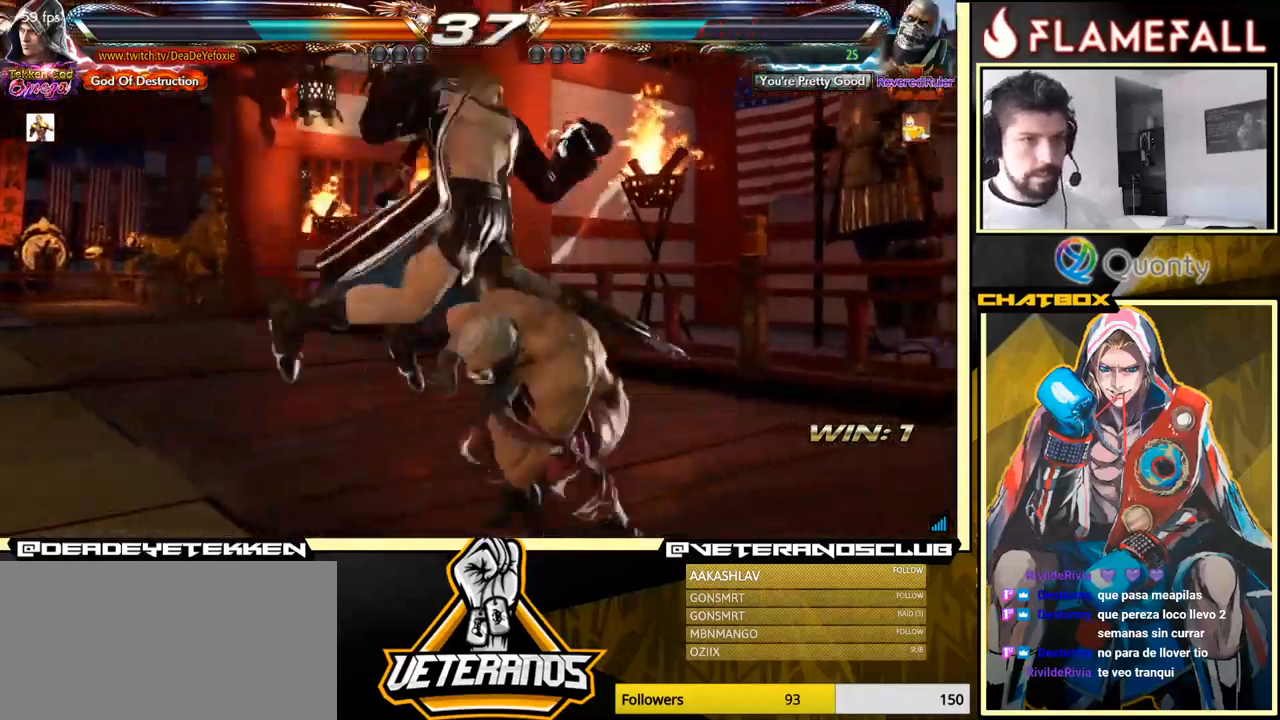
{"buttons": [], "left_stick": "center", "events": [[117, "left_stick", "center"]]}
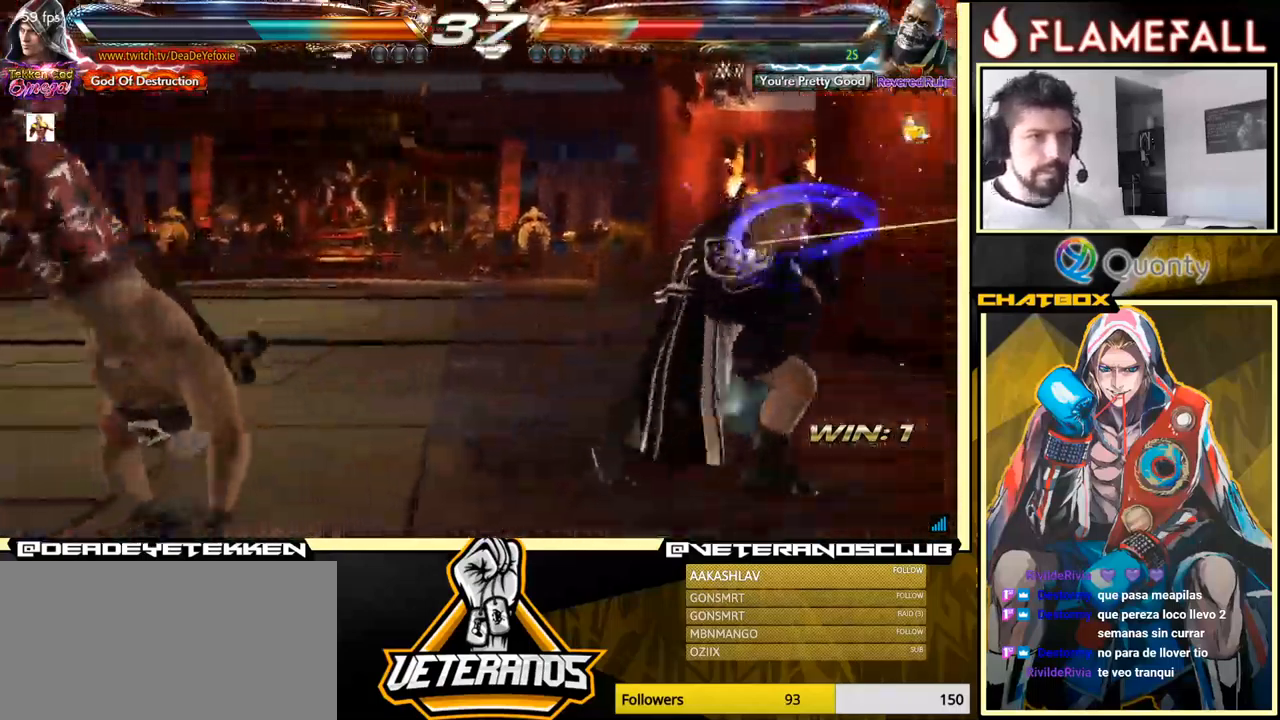
{"buttons": [], "left_stick": "left", "events": [[67, "left_stick", "left"], [167, "left_stick", "center"], [233, "left_stick", "left"], [333, "left_stick", "center"], [400, "left_stick", "left"]]}
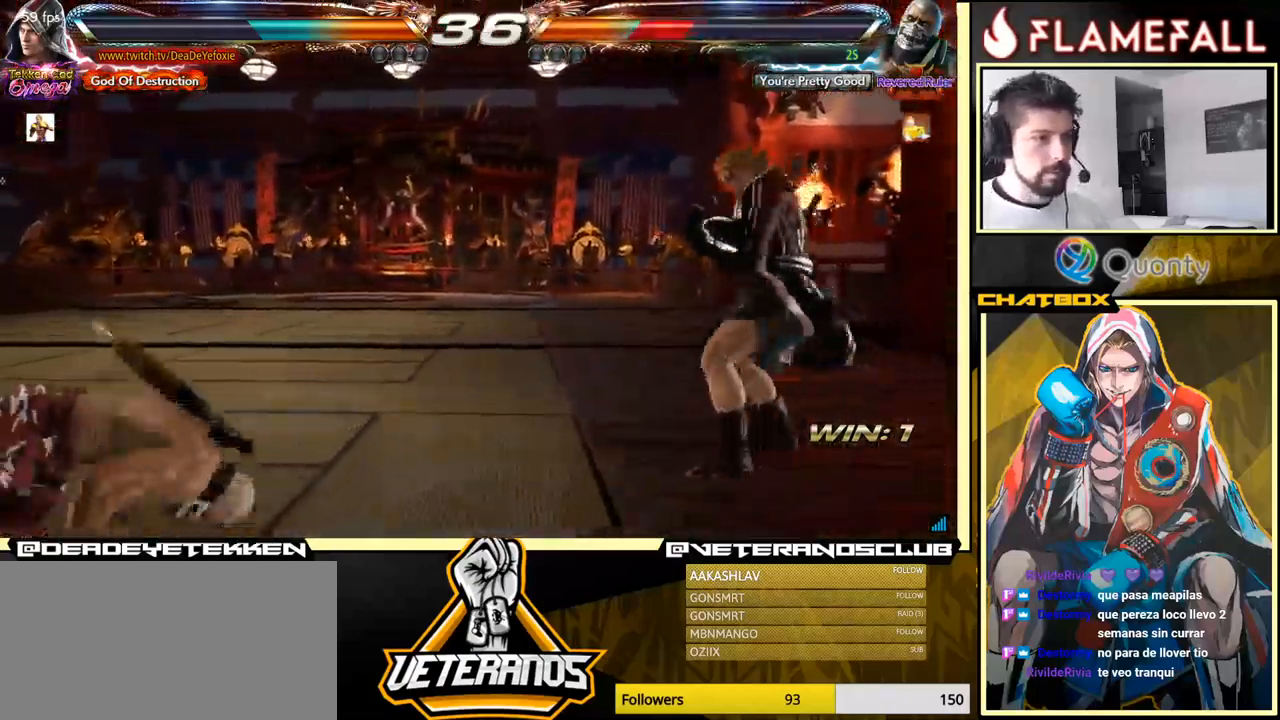
{"buttons": [], "left_stick": "right", "events": [[33, "left_stick", "down"], [150, "left_stick", "center"], [200, "left_stick", "left"], [500, "left_stick", "right"]]}